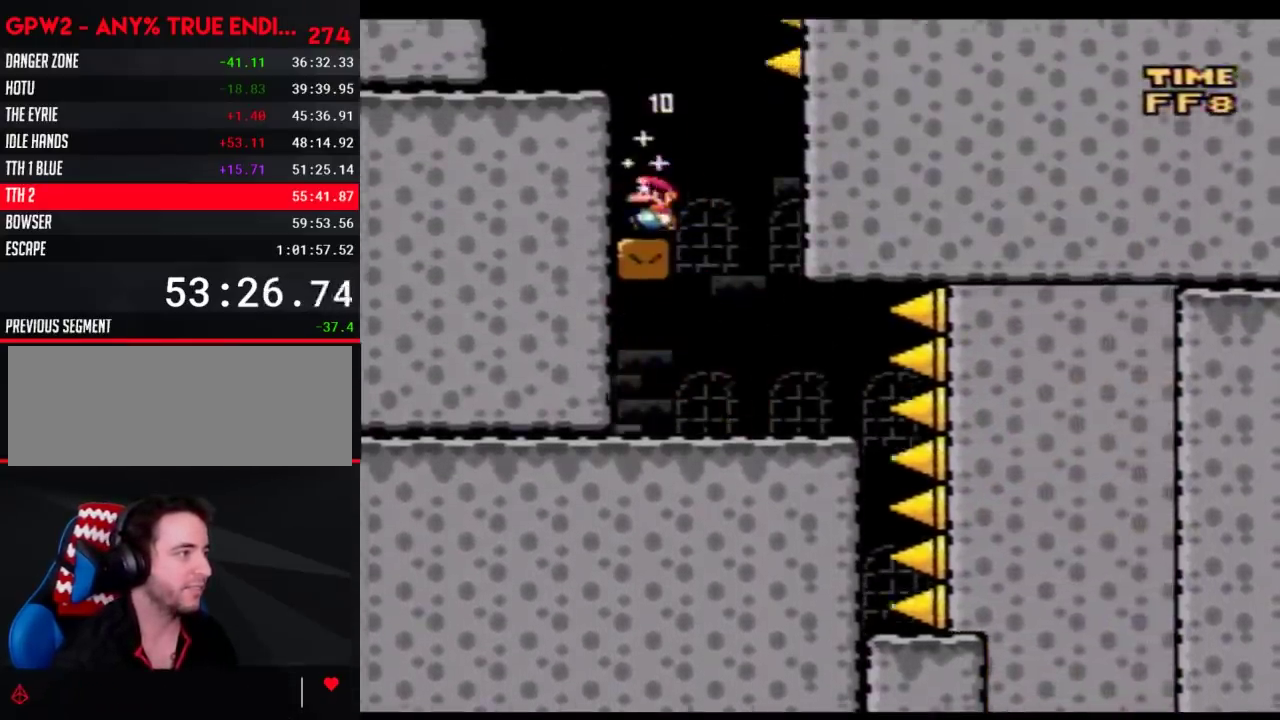
Gameplay with a controller (Nintendo layout); each line is a JSON object with the inputs held at the frame after it. "events" lists button and stick changes between this image and that frame as [ms after this image, input, new state], when the widget could be followed in between. Not read: B L3 R3.
{"buttons": ["Y", "DPAD_RIGHT"], "events": [[117, "DPAD_UP", "down"], [483, "DPAD_LEFT", "up"], [483, "DPAD_RIGHT", "down"], [483, "DPAD_UP", "up"]]}
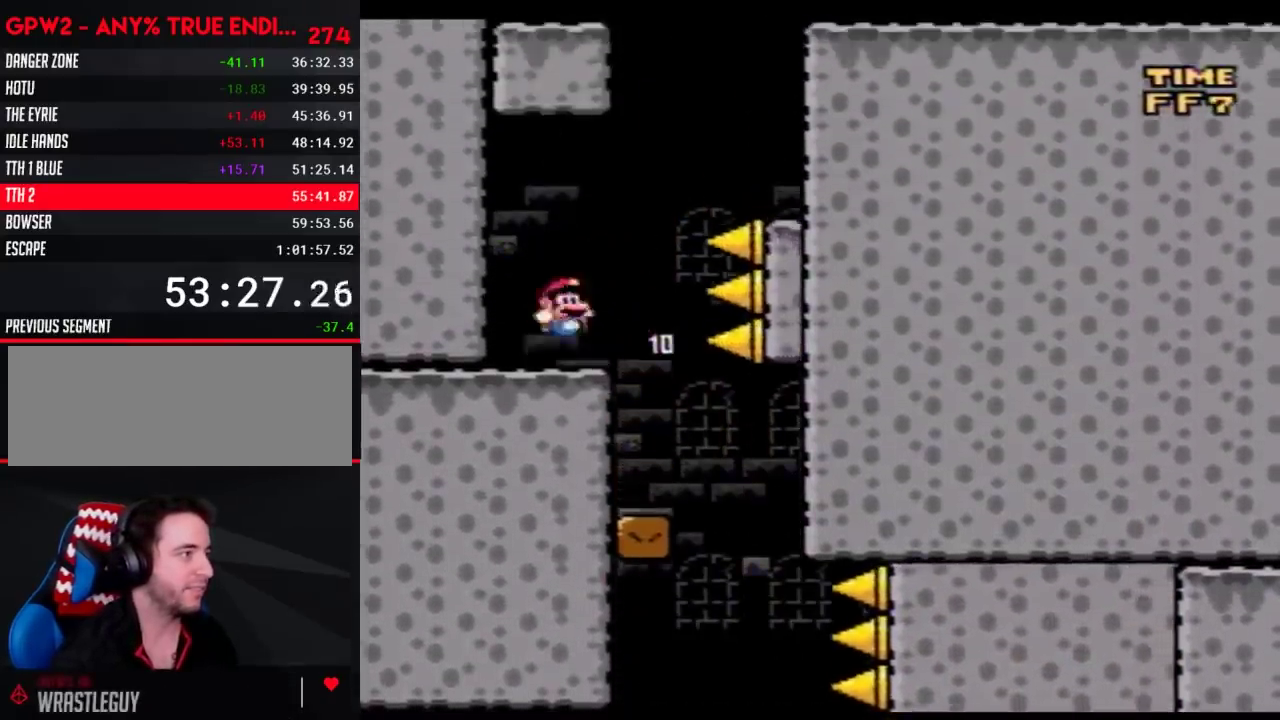
{"buttons": ["Y", "DPAD_RIGHT"], "events": []}
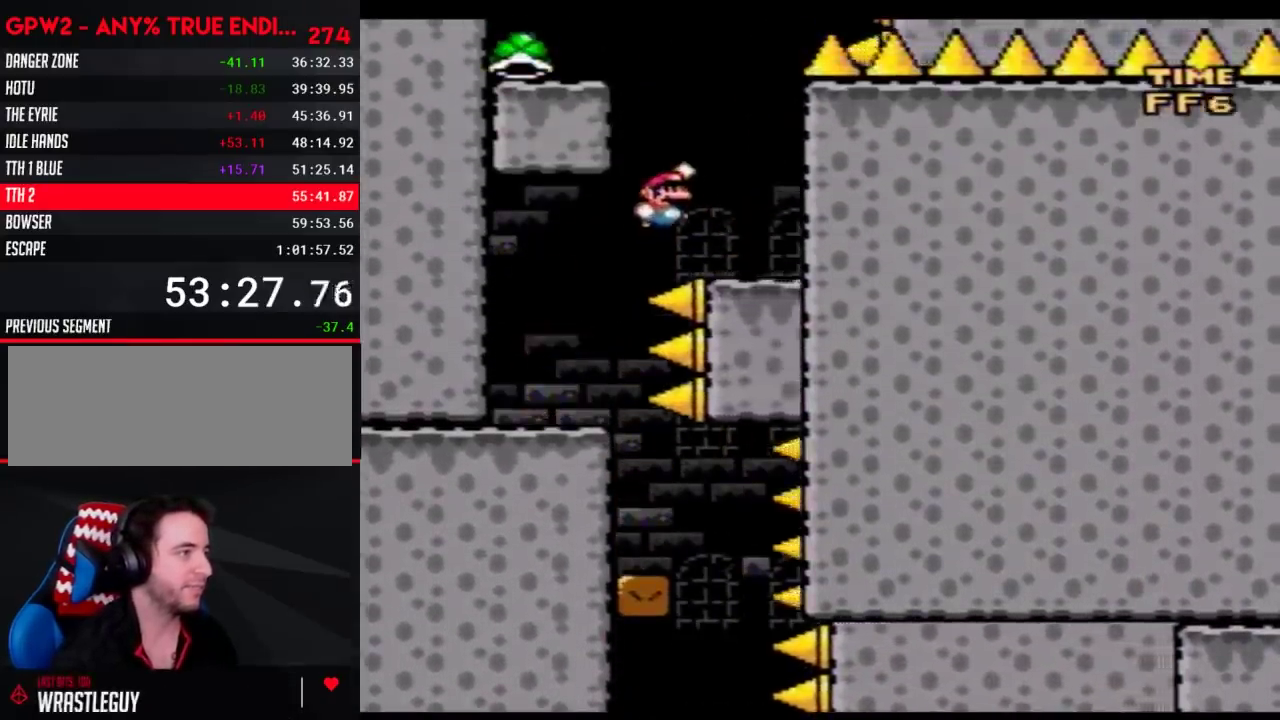
{"buttons": ["Y", "DPAD_UP", "DPAD_LEFT"], "events": [[83, "DPAD_LEFT", "down"], [83, "DPAD_RIGHT", "up"], [417, "DPAD_UP", "down"]]}
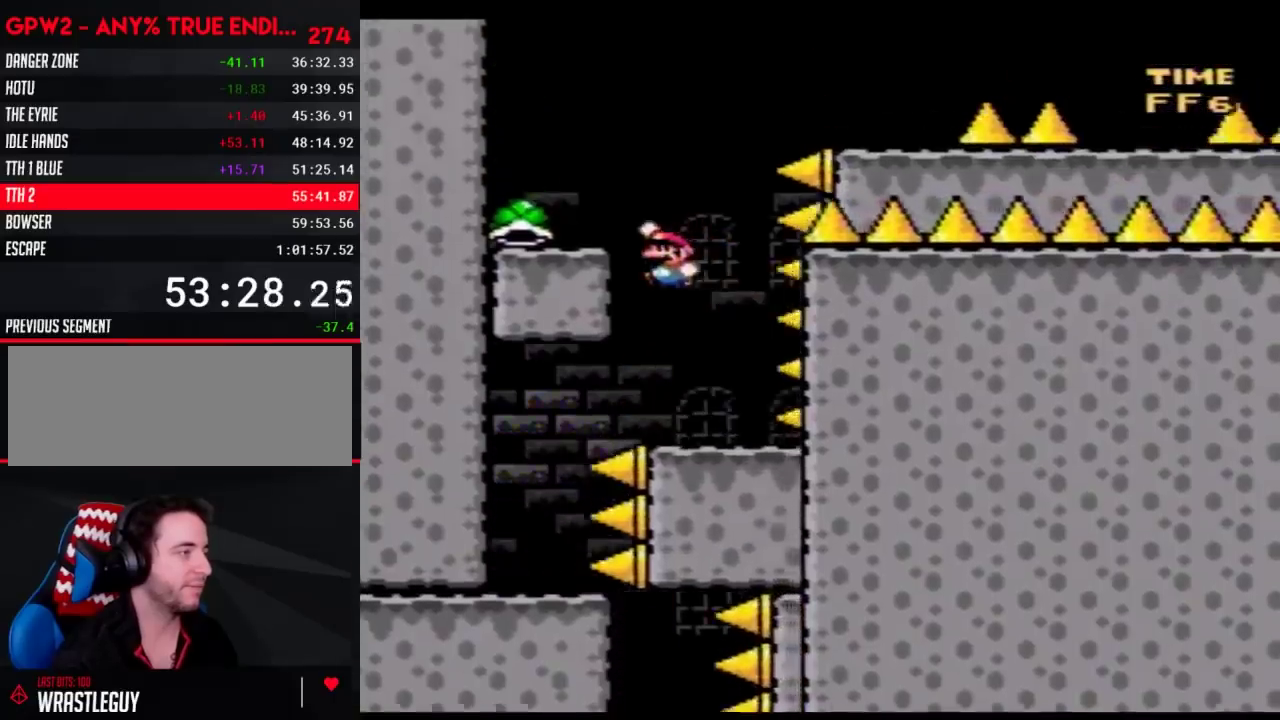
{"buttons": ["Y", "DPAD_RIGHT"], "events": [[133, "DPAD_UP", "up"], [200, "DPAD_UP", "down"], [233, "DPAD_LEFT", "up"], [233, "DPAD_RIGHT", "down"], [267, "DPAD_UP", "up"]]}
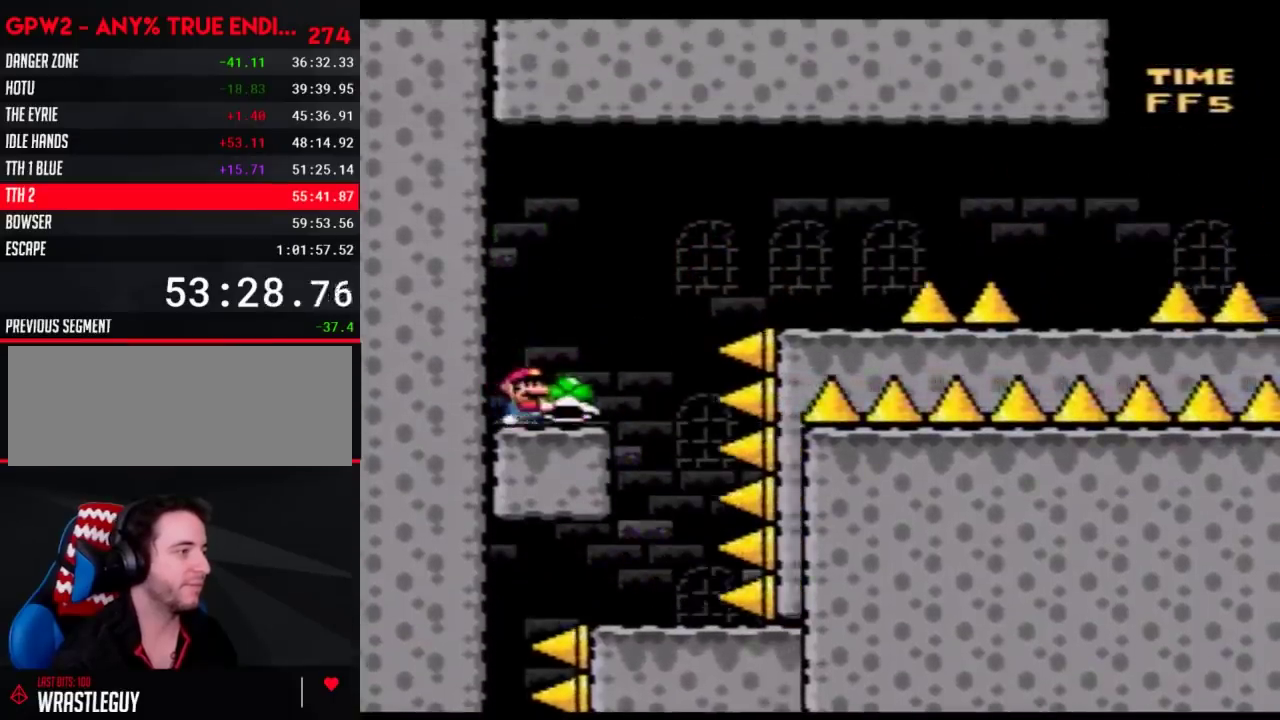
{"buttons": ["Y", "DPAD_RIGHT"], "events": [[383, "DPAD_RIGHT", "up"], [417, "DPAD_LEFT", "down"], [483, "DPAD_LEFT", "up"], [483, "DPAD_RIGHT", "down"]]}
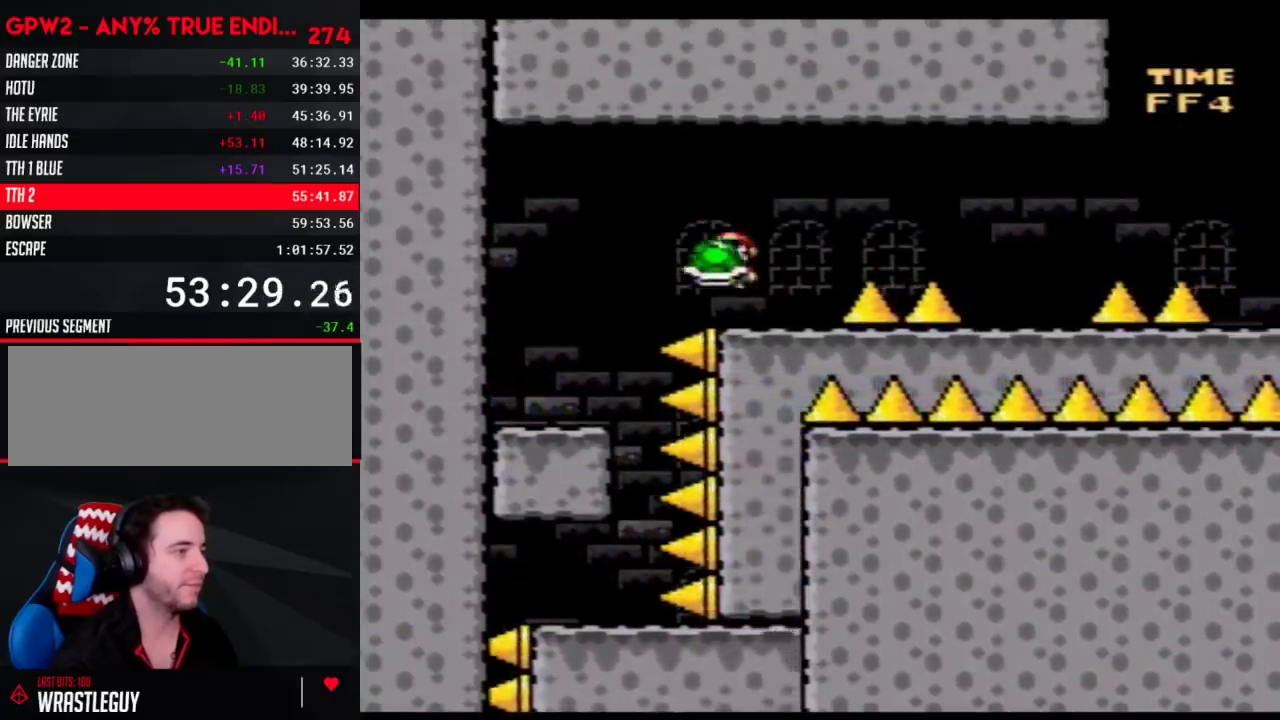
{"buttons": ["Y", "DPAD_LEFT"], "events": [[417, "DPAD_LEFT", "down"], [417, "DPAD_RIGHT", "up"]]}
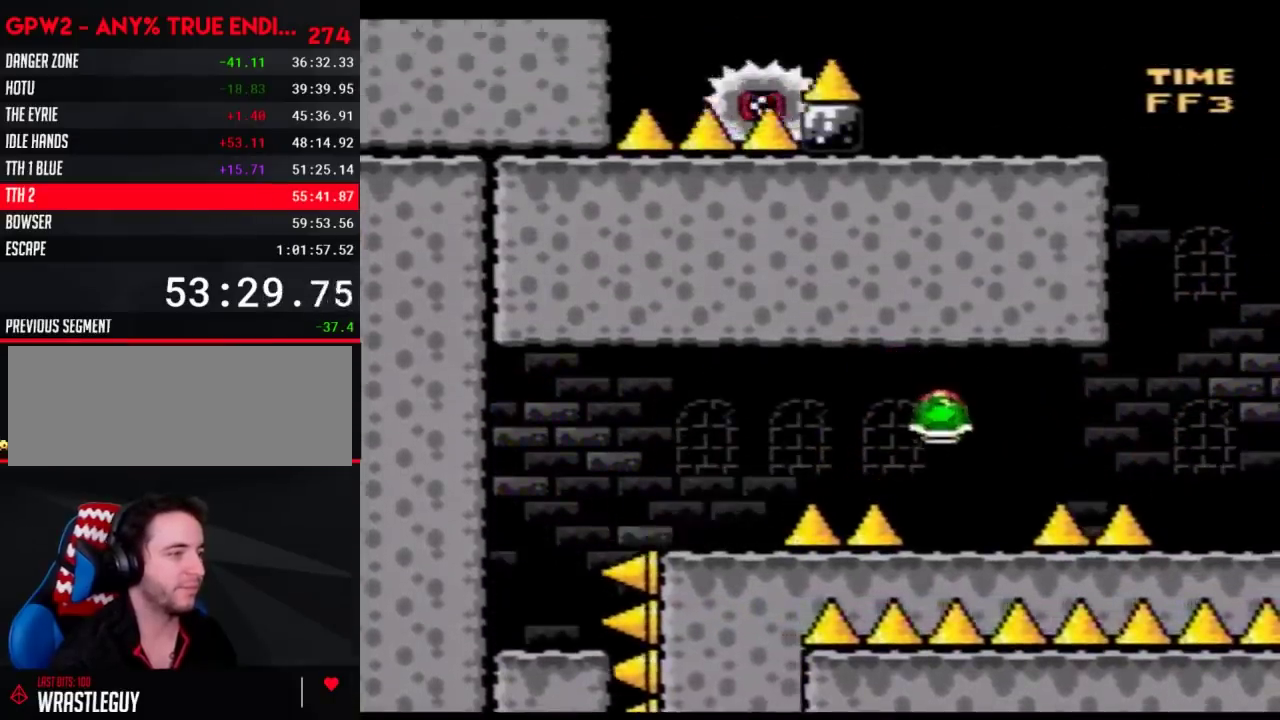
{"buttons": ["Y", "DPAD_RIGHT"], "events": [[50, "DPAD_LEFT", "up"], [50, "DPAD_RIGHT", "down"]]}
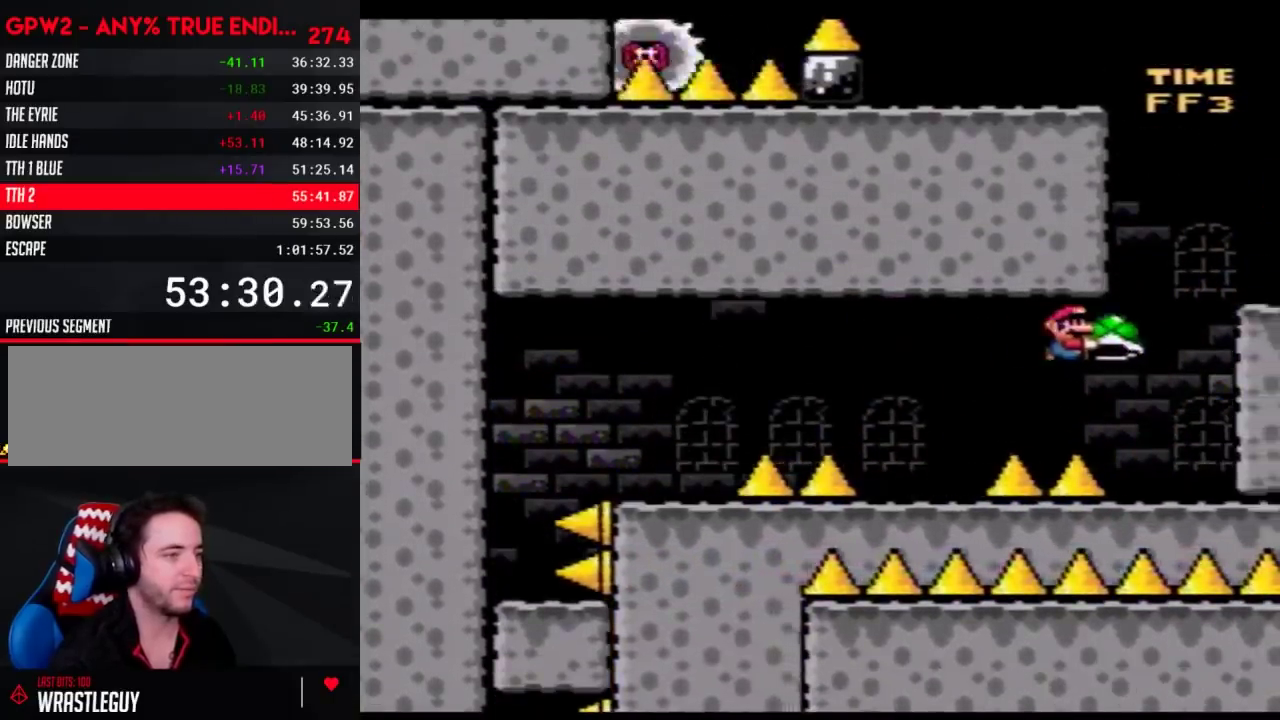
{"buttons": ["Y"], "events": [[267, "DPAD_RIGHT", "up"]]}
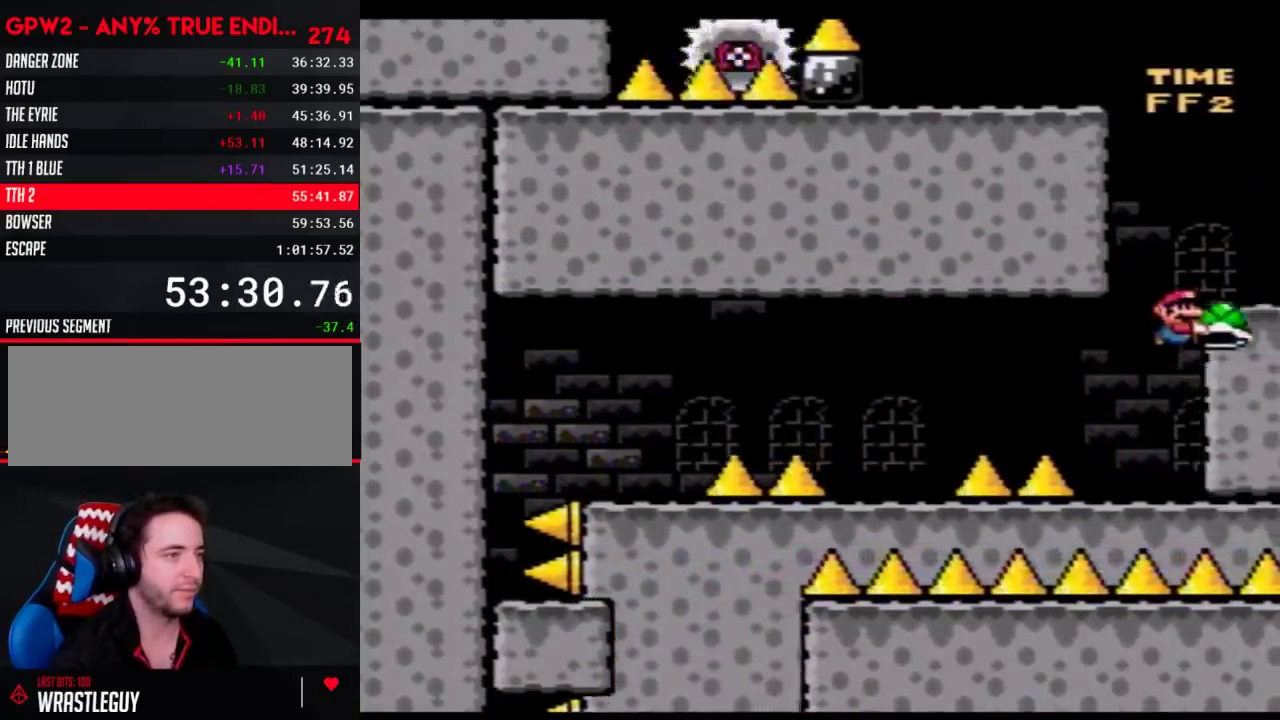
{"buttons": ["Y", "DPAD_LEFT"], "events": [[17, "DPAD_RIGHT", "down"], [267, "DPAD_RIGHT", "up"], [300, "DPAD_LEFT", "down"]]}
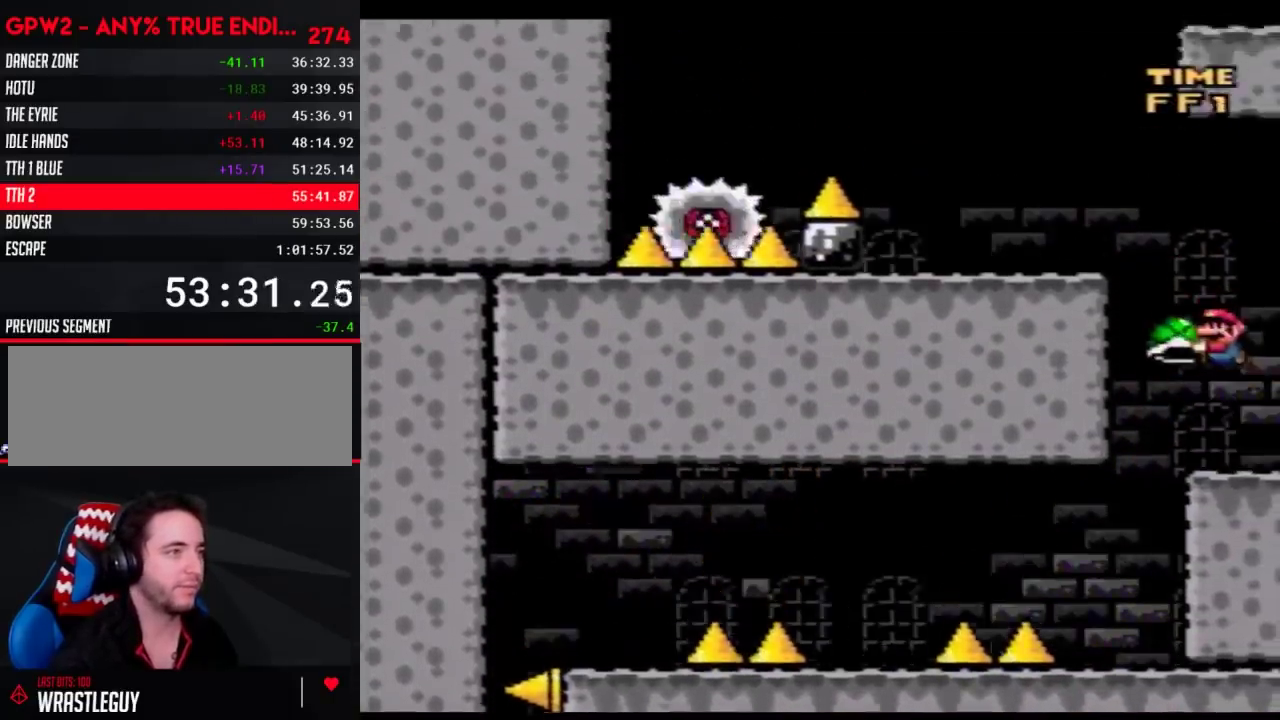
{"buttons": ["Y", "DPAD_UP"], "events": [[267, "DPAD_LEFT", "up"], [317, "DPAD_UP", "down"]]}
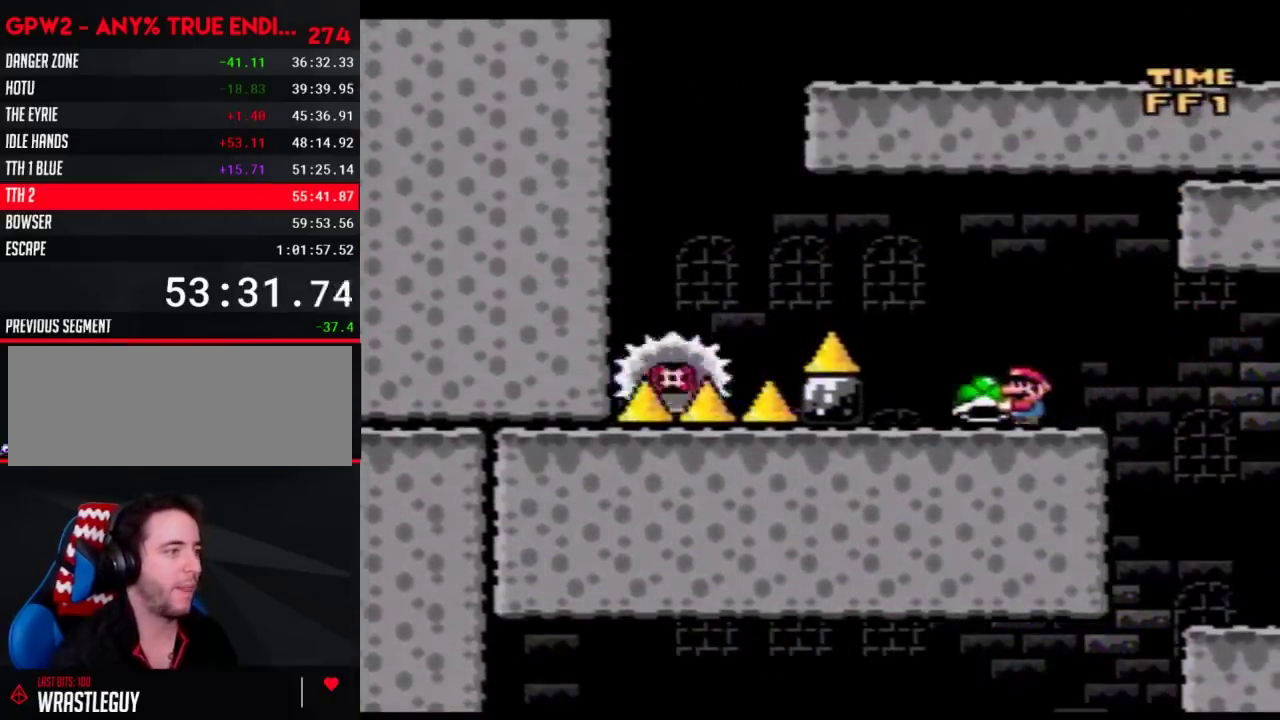
{"buttons": ["A", "Y", "DPAD_UP", "DPAD_LEFT"], "events": [[117, "DPAD_UP", "up"], [200, "DPAD_LEFT", "down"], [267, "DPAD_UP", "down"], [333, "A", "down"]]}
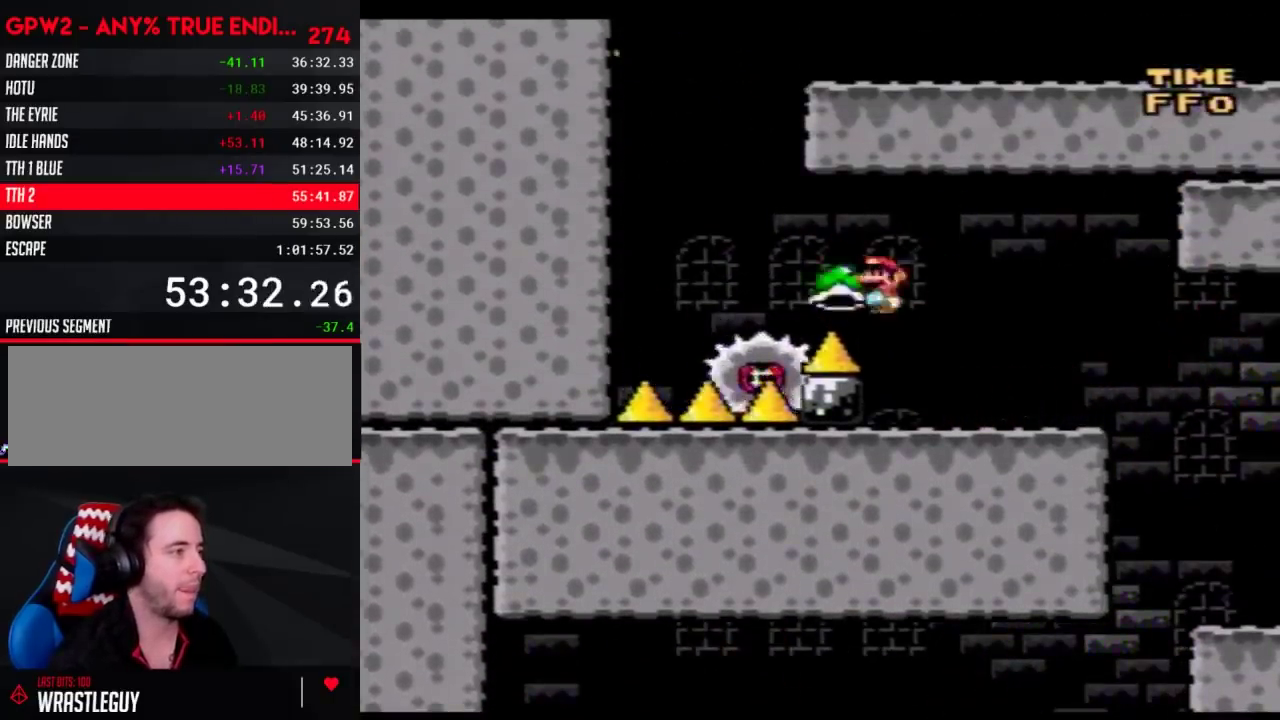
{"buttons": ["Y", "DPAD_RIGHT"], "events": [[100, "A", "up"], [333, "DPAD_LEFT", "up"], [350, "DPAD_RIGHT", "down"], [350, "DPAD_UP", "up"]]}
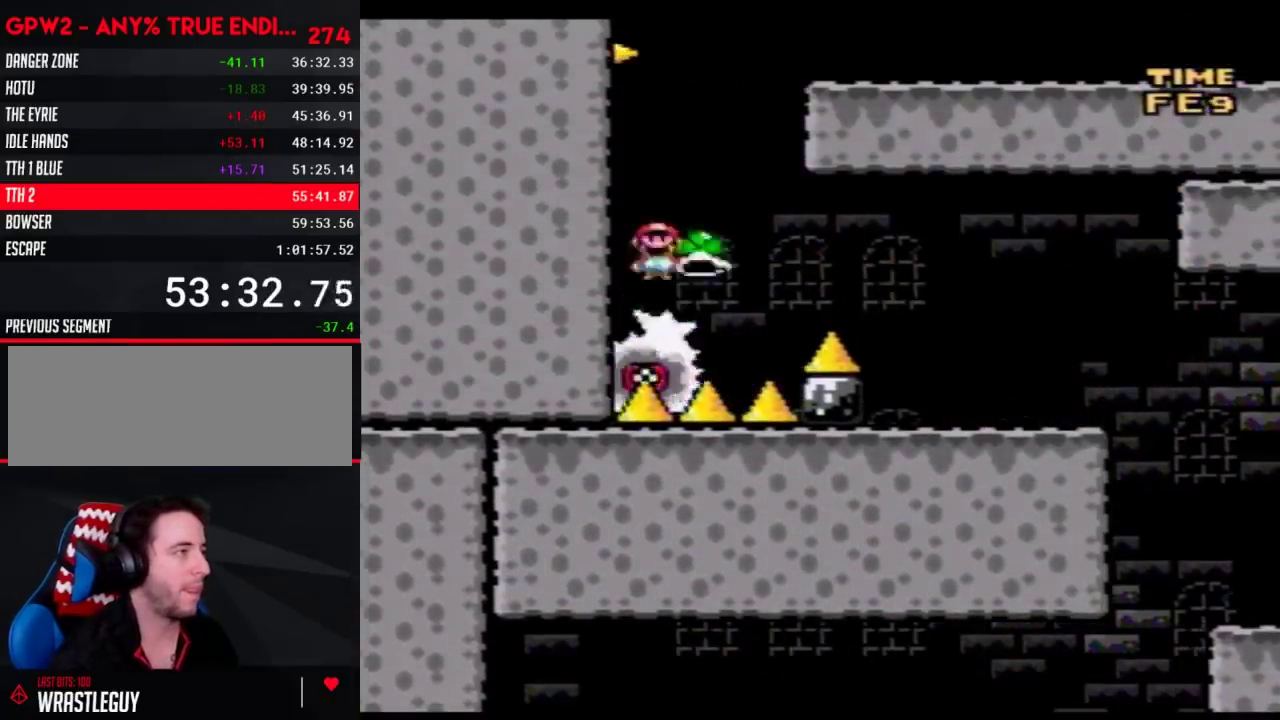
{"buttons": ["Y", "DPAD_RIGHT"], "events": []}
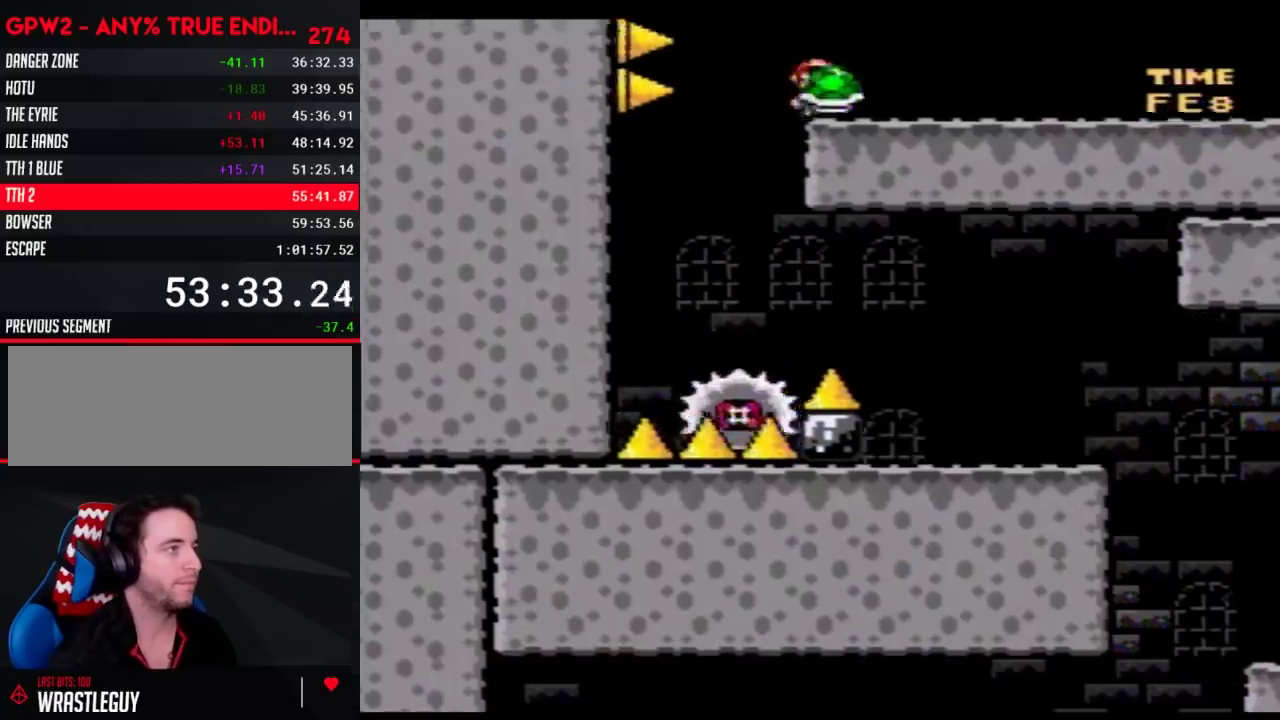
{"buttons": ["Y", "DPAD_RIGHT"], "events": []}
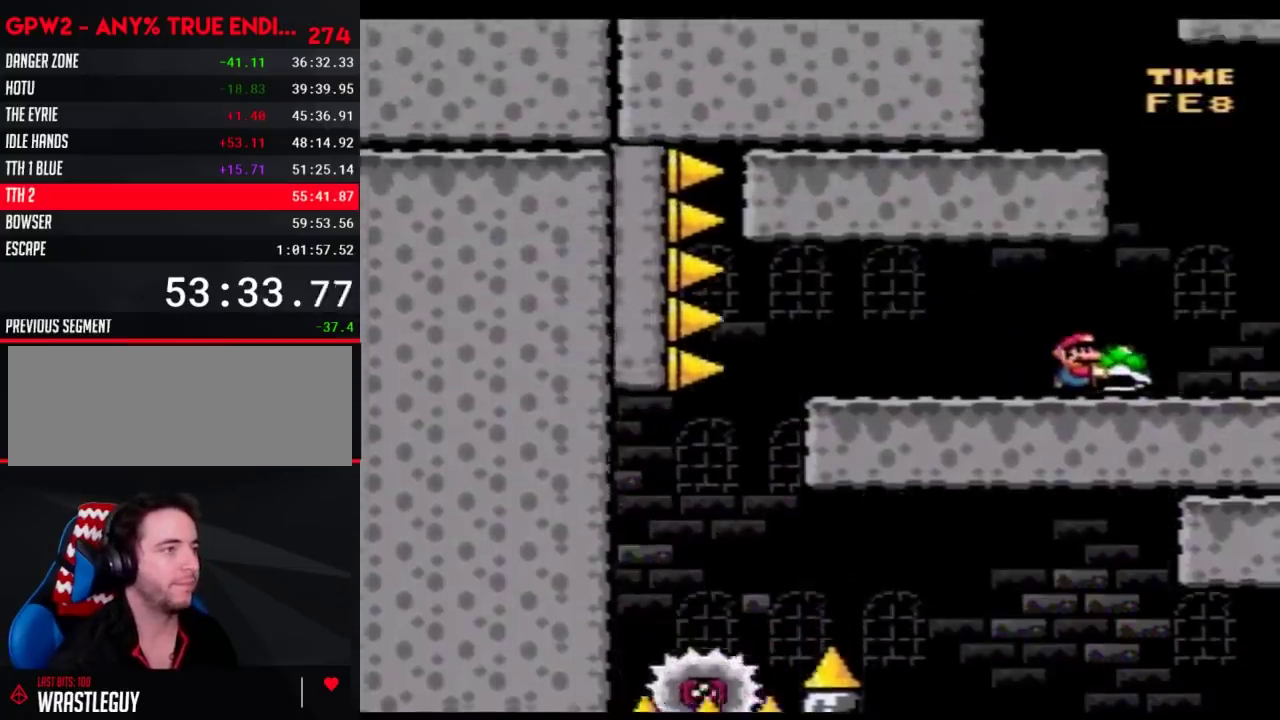
{"buttons": ["Y", "DPAD_UP", "DPAD_LEFT"], "events": [[50, "DPAD_RIGHT", "up"], [83, "DPAD_LEFT", "down"], [100, "DPAD_UP", "down"]]}
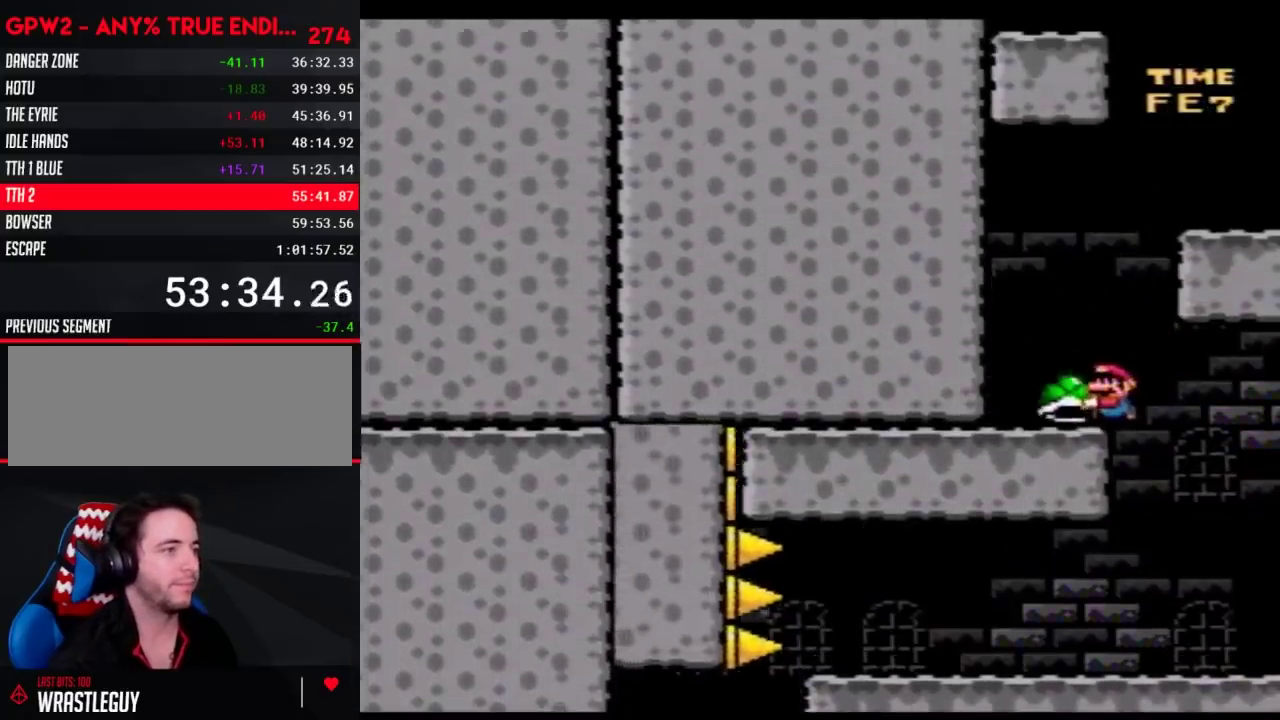
{"buttons": ["Y", "DPAD_RIGHT"], "events": [[50, "DPAD_LEFT", "up"], [50, "DPAD_RIGHT", "down"], [50, "DPAD_UP", "up"]]}
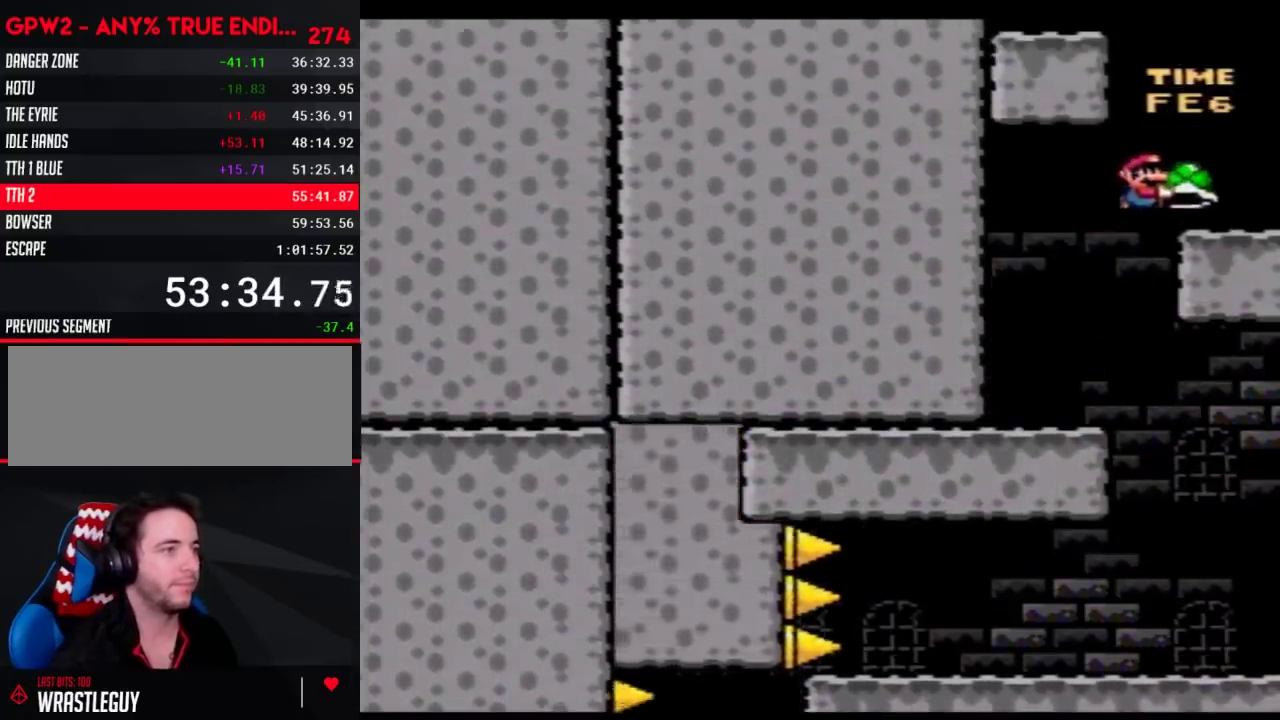
{"buttons": ["Y", "DPAD_LEFT"], "events": [[67, "DPAD_RIGHT", "up"], [67, "DPAD_UP", "down"], [117, "DPAD_LEFT", "down"], [117, "DPAD_UP", "up"], [183, "DPAD_UP", "down"], [450, "DPAD_UP", "up"]]}
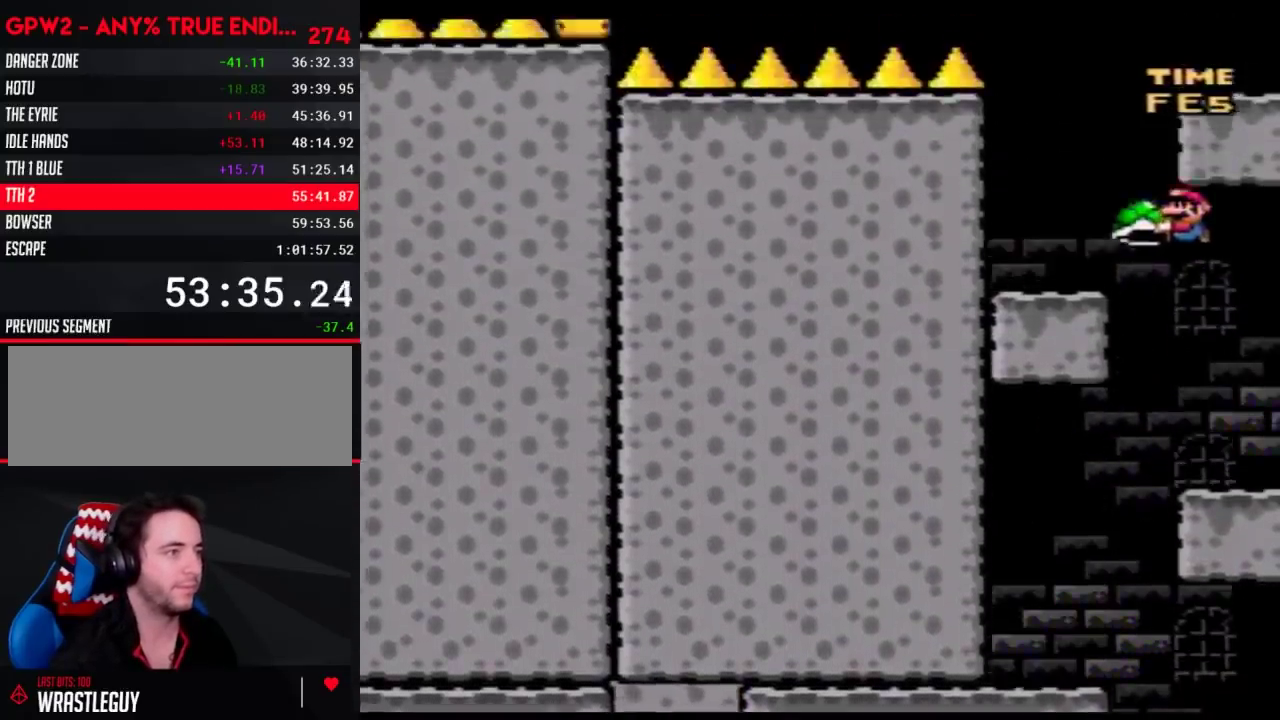
{"buttons": ["Y", "DPAD_RIGHT"], "events": [[200, "DPAD_LEFT", "up"], [200, "DPAD_RIGHT", "down"]]}
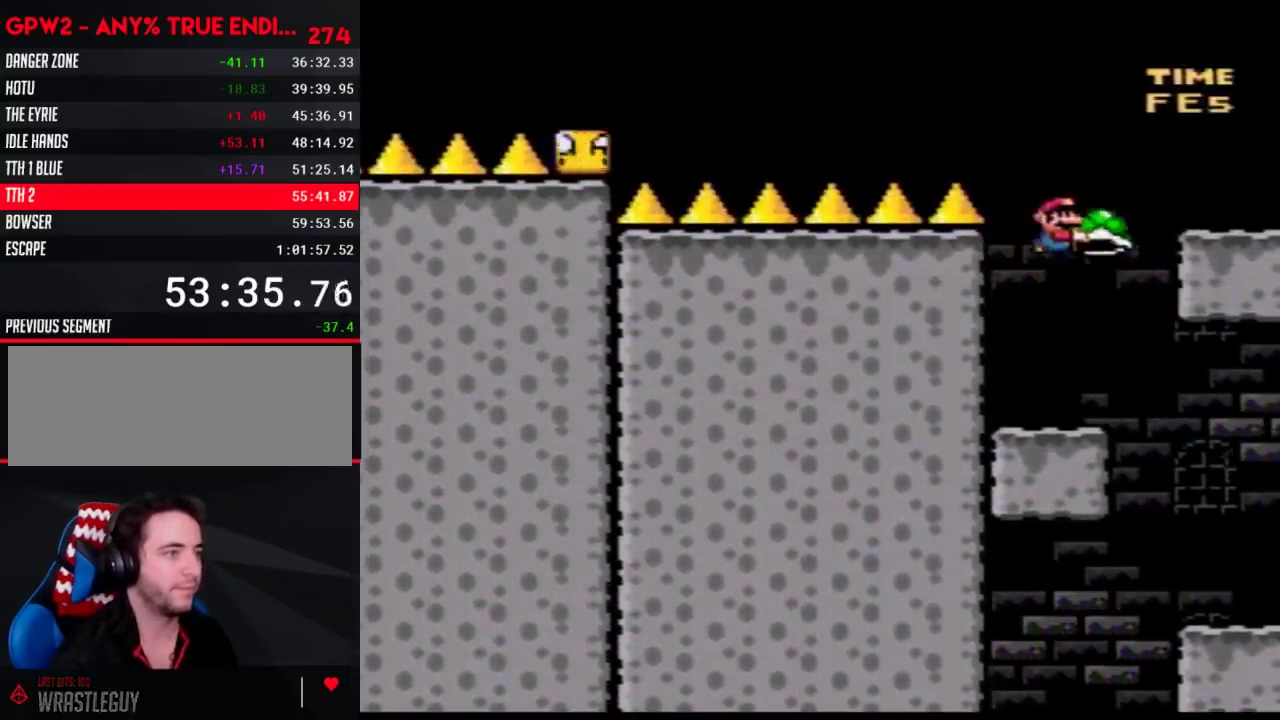
{"buttons": ["Y", "DPAD_LEFT"], "events": [[350, "DPAD_RIGHT", "up"], [383, "DPAD_LEFT", "down"]]}
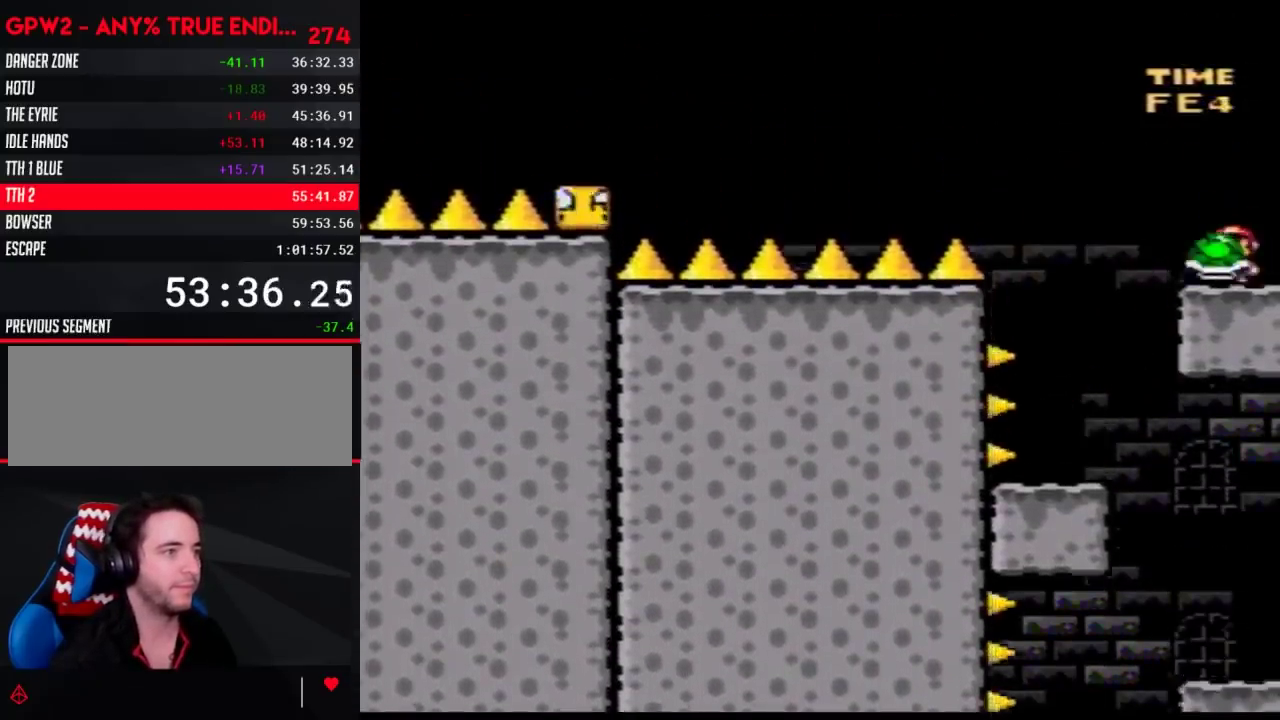
{"buttons": ["DPAD_LEFT"], "events": [[450, "Y", "up"]]}
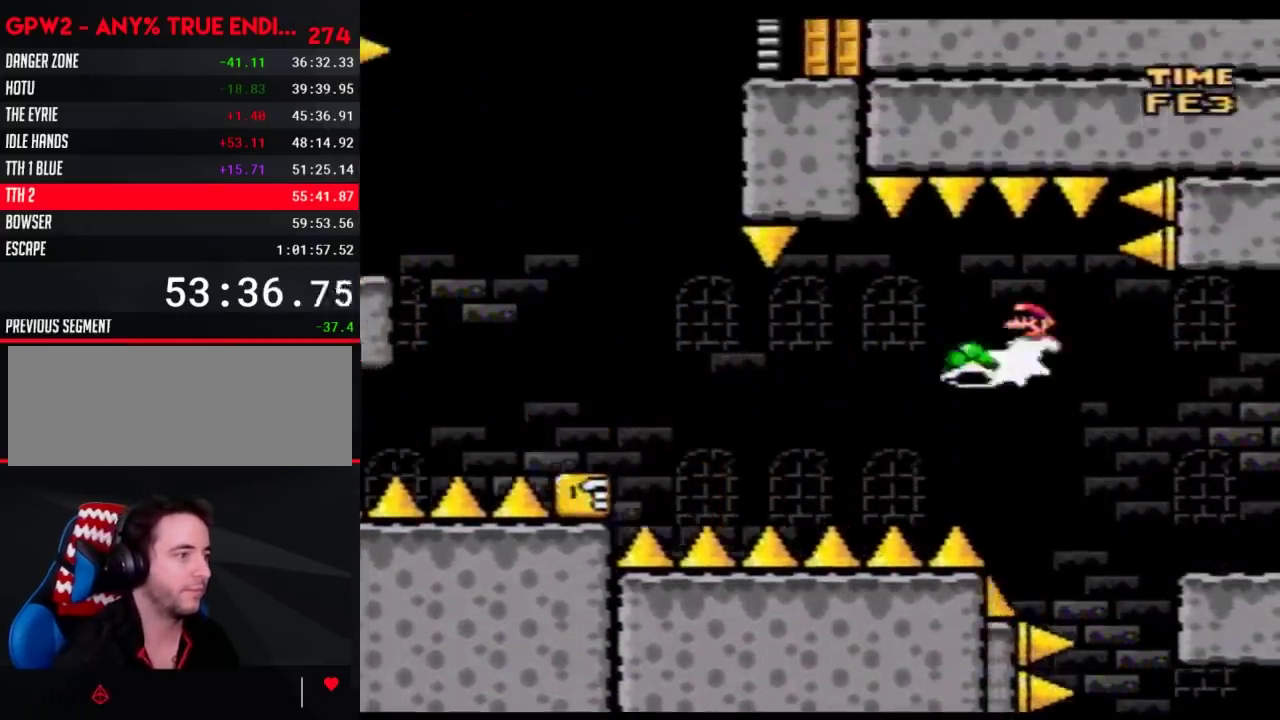
{"buttons": ["Y", "DPAD_LEFT"], "events": [[17, "Y", "down"]]}
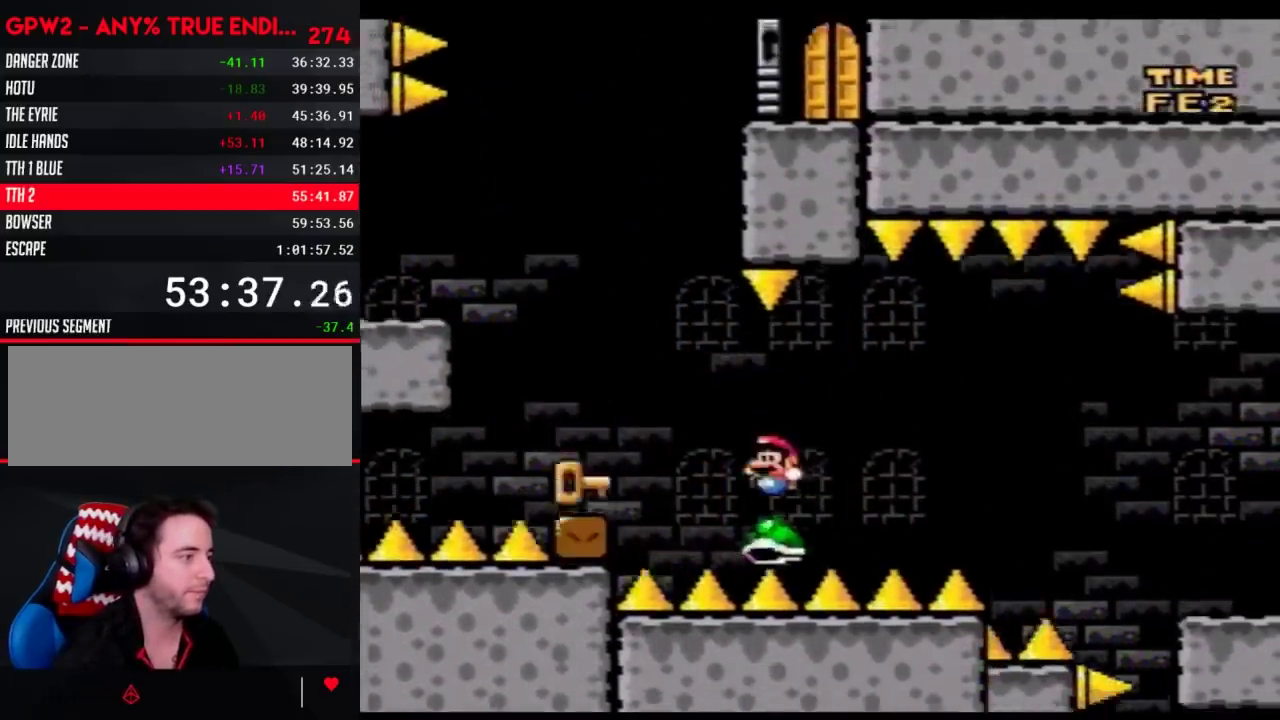
{"buttons": ["Y", "DPAD_RIGHT"], "events": [[317, "DPAD_LEFT", "up"], [317, "DPAD_RIGHT", "down"]]}
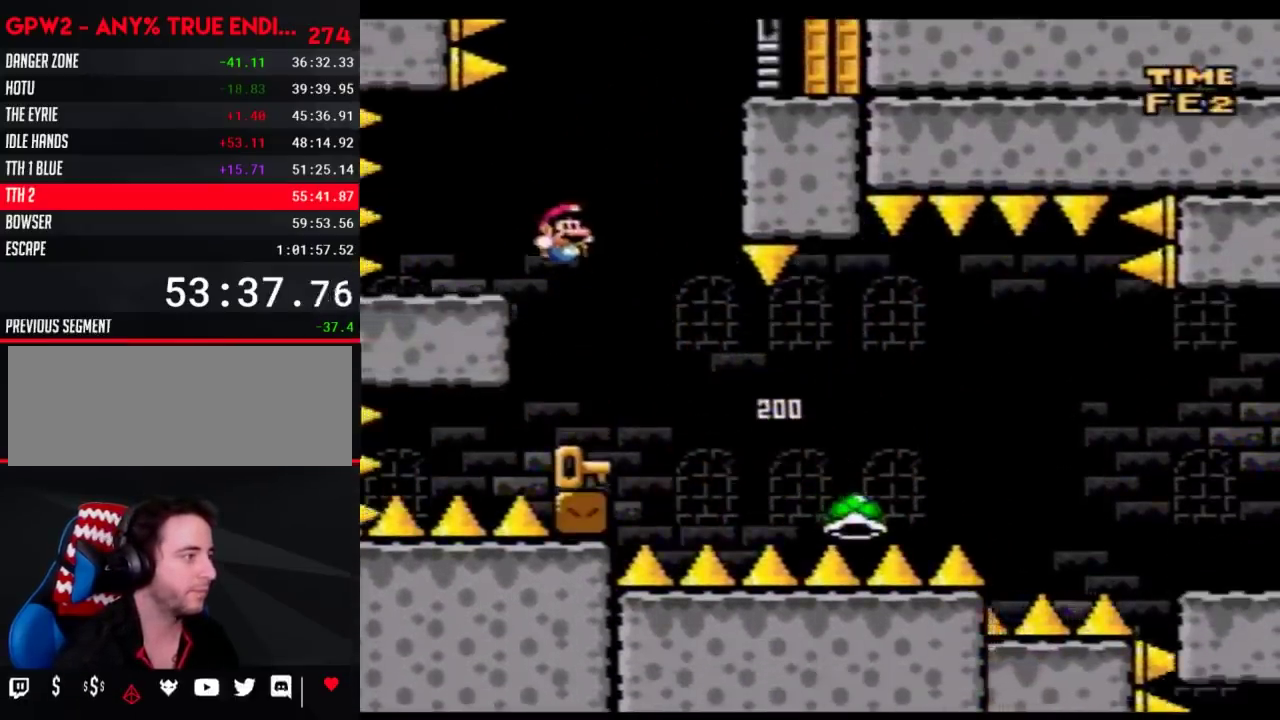
{"buttons": ["Y", "DPAD_LEFT"], "events": [[83, "DPAD_RIGHT", "up"], [100, "DPAD_LEFT", "down"], [200, "DPAD_LEFT", "up"], [200, "DPAD_RIGHT", "down"], [467, "DPAD_RIGHT", "up"], [500, "DPAD_LEFT", "down"]]}
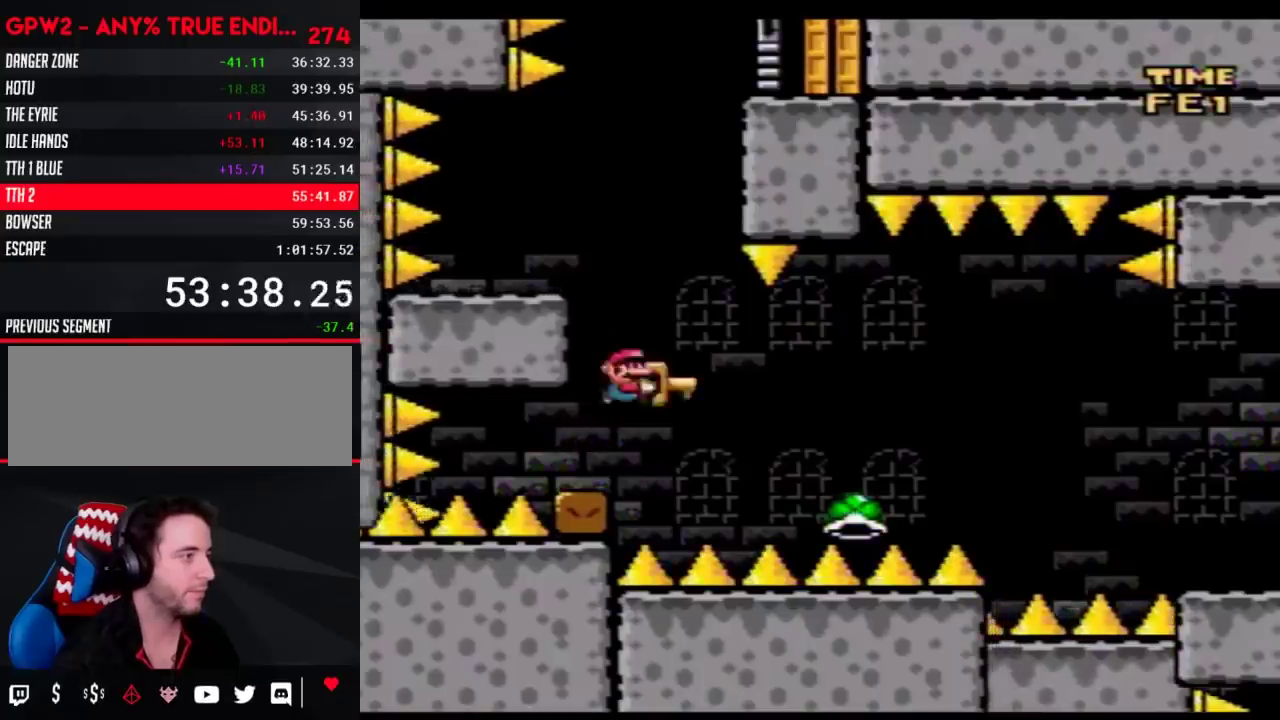
{"buttons": ["Y", "DPAD_RIGHT"], "events": [[283, "DPAD_LEFT", "up"], [317, "DPAD_RIGHT", "down"]]}
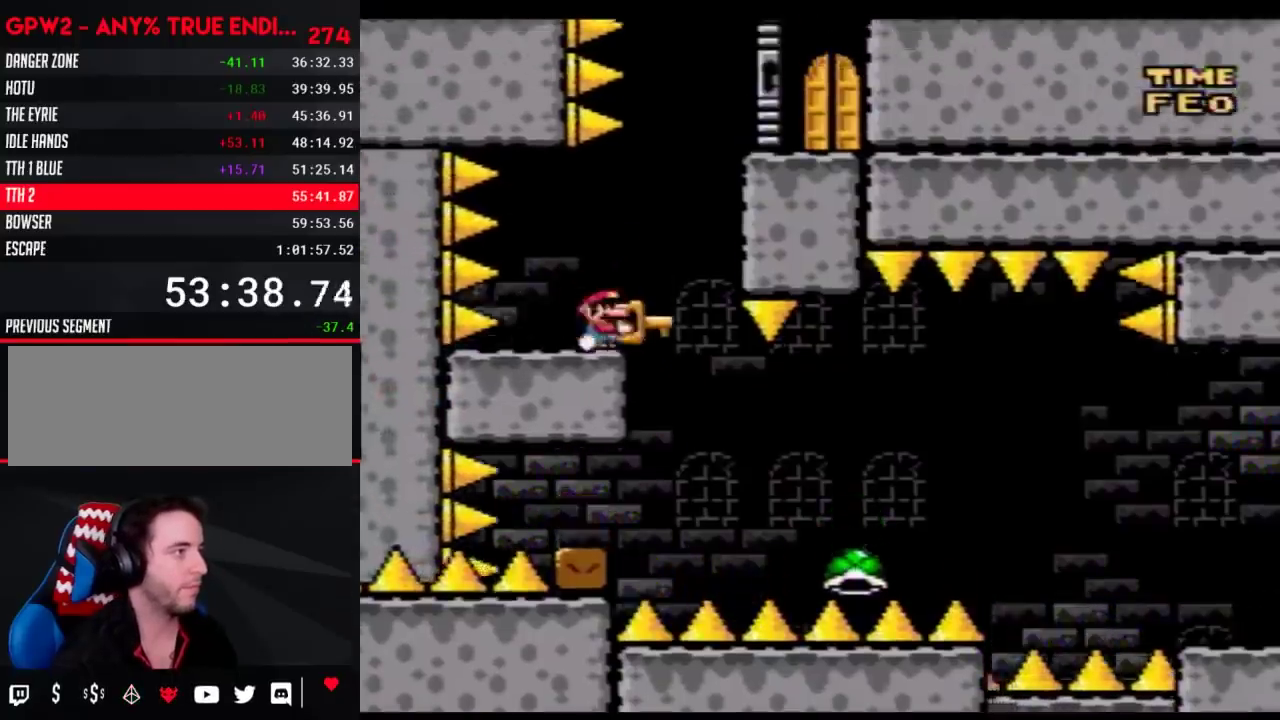
{"buttons": ["Y", "DPAD_RIGHT"], "events": []}
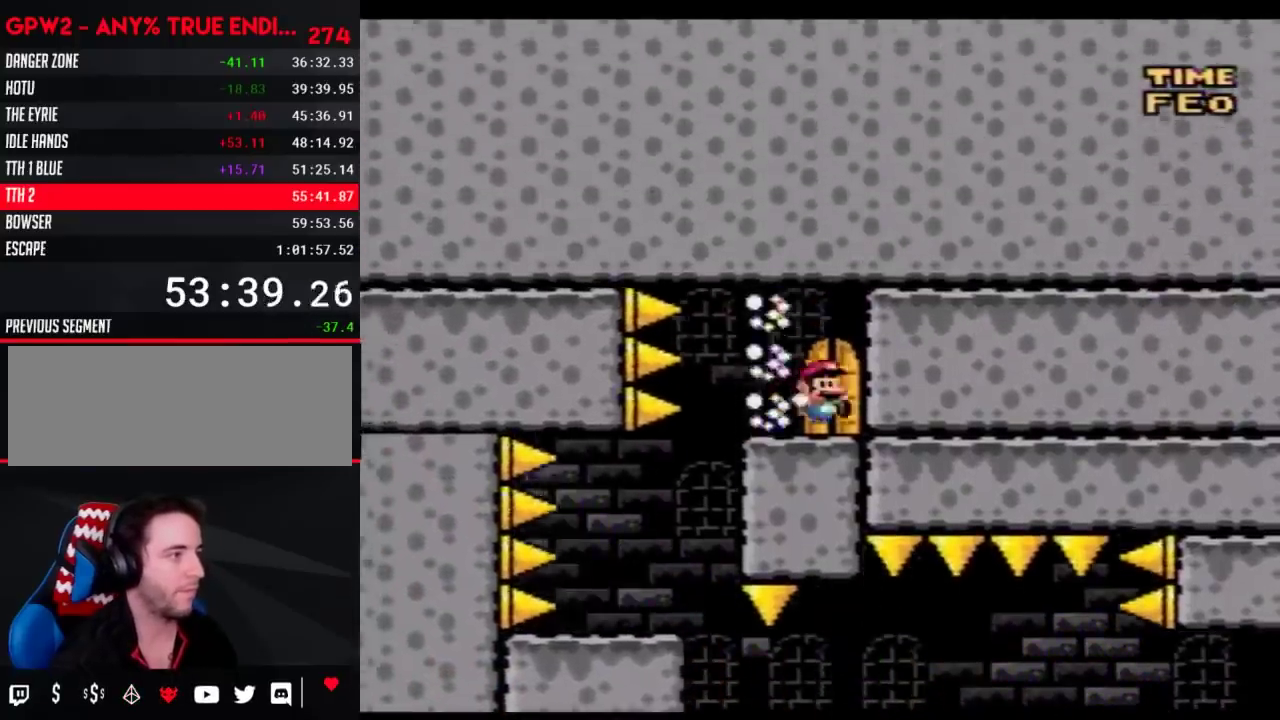
{"buttons": ["Y"], "events": [[33, "DPAD_RIGHT", "up"], [83, "DPAD_UP", "down"], [183, "DPAD_UP", "up"], [250, "DPAD_UP", "down"], [250, "Y", "up"], [333, "DPAD_UP", "up"], [433, "Y", "down"]]}
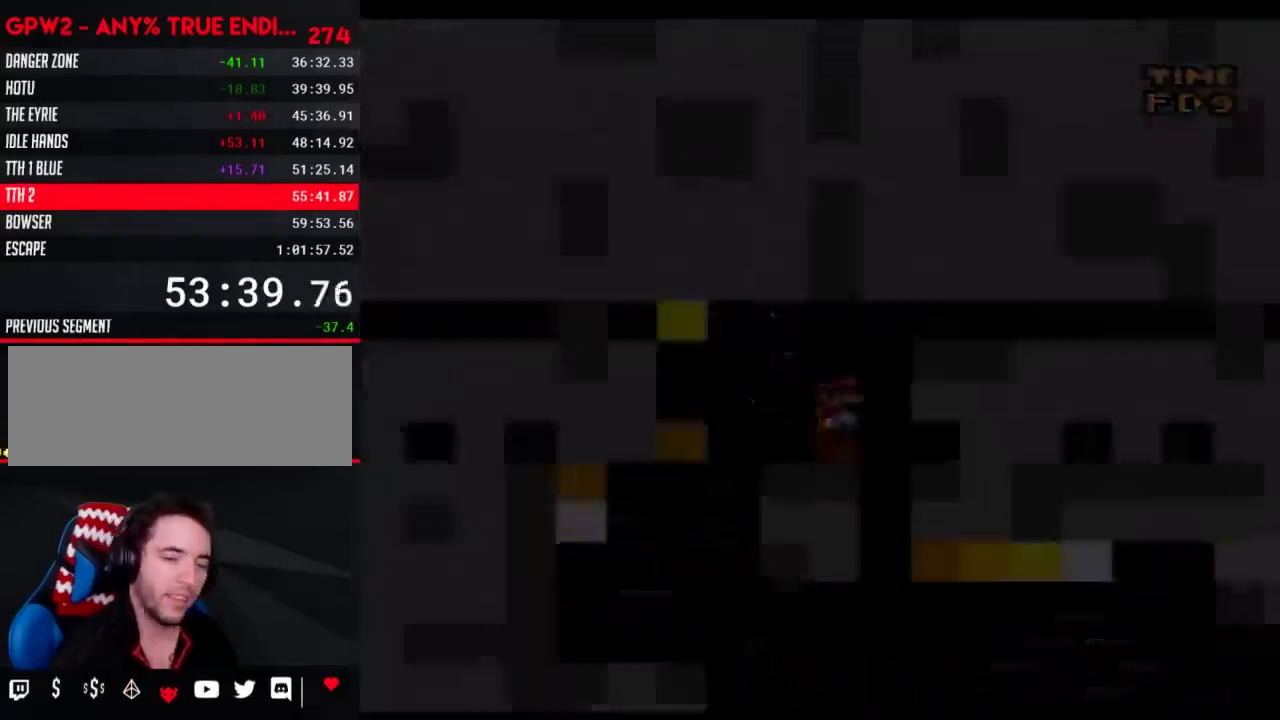
{"buttons": ["Y"], "events": []}
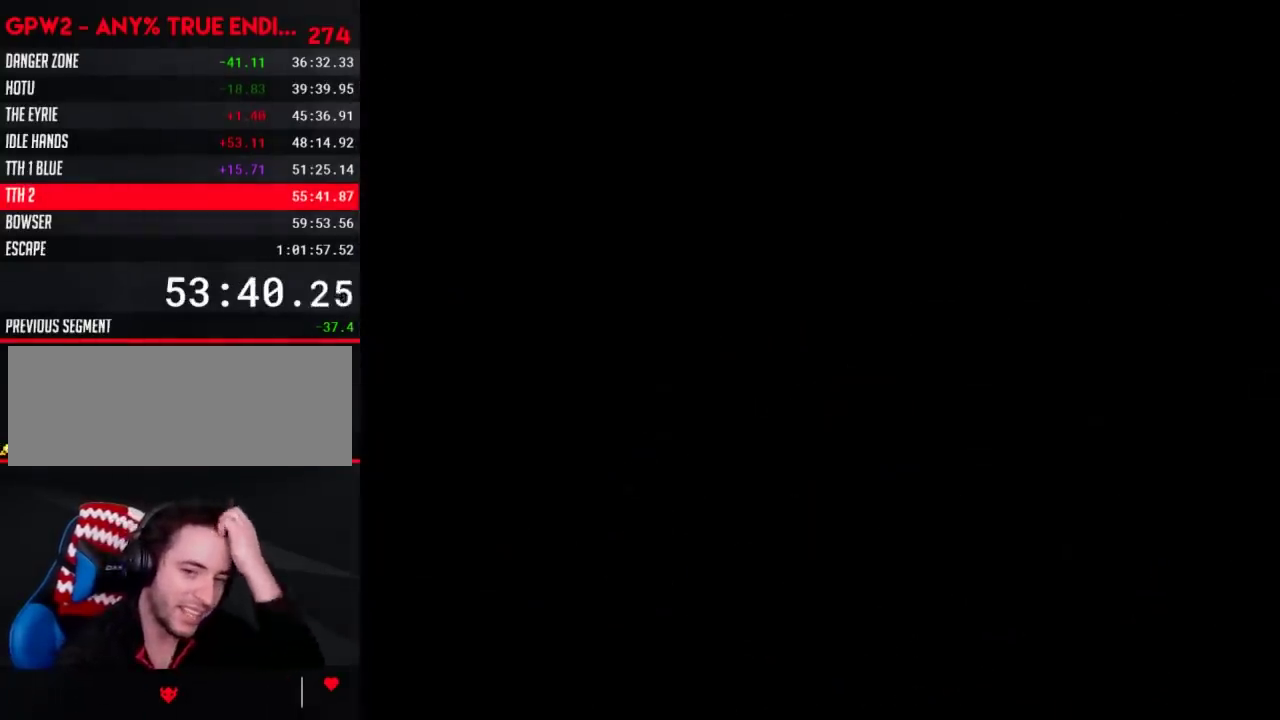
{"buttons": ["Y"], "events": []}
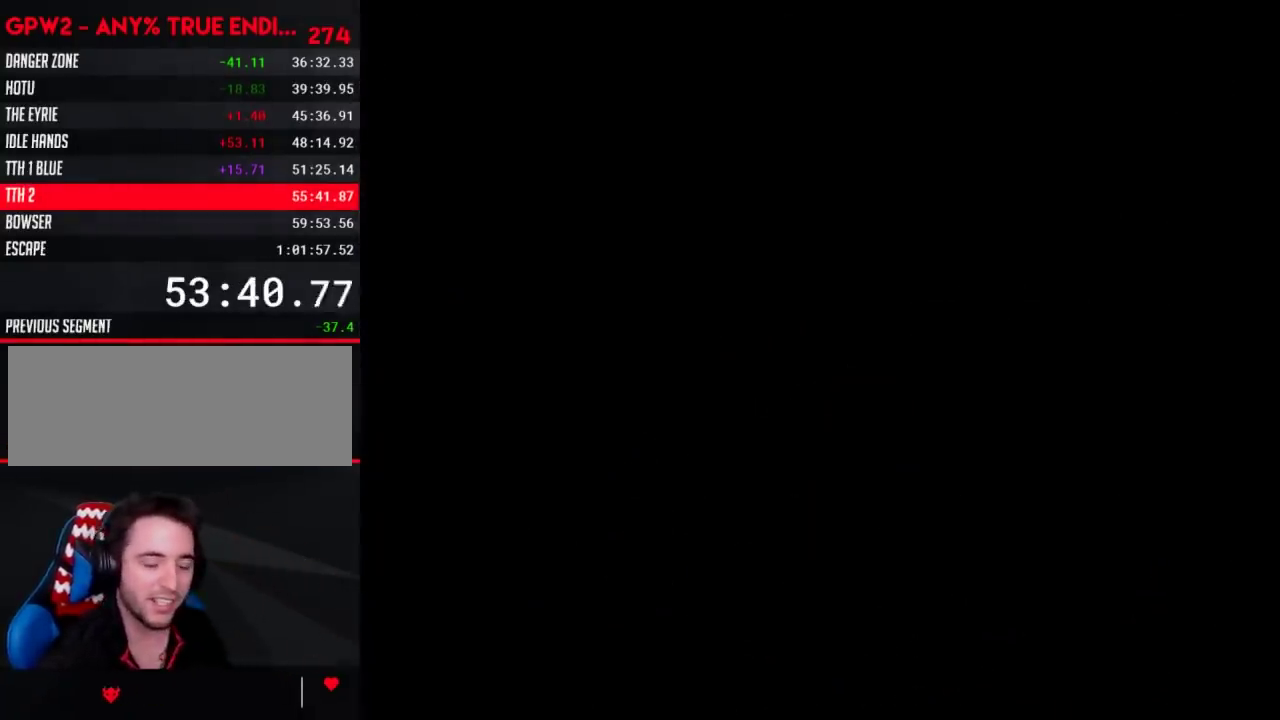
{"buttons": ["Y"], "events": []}
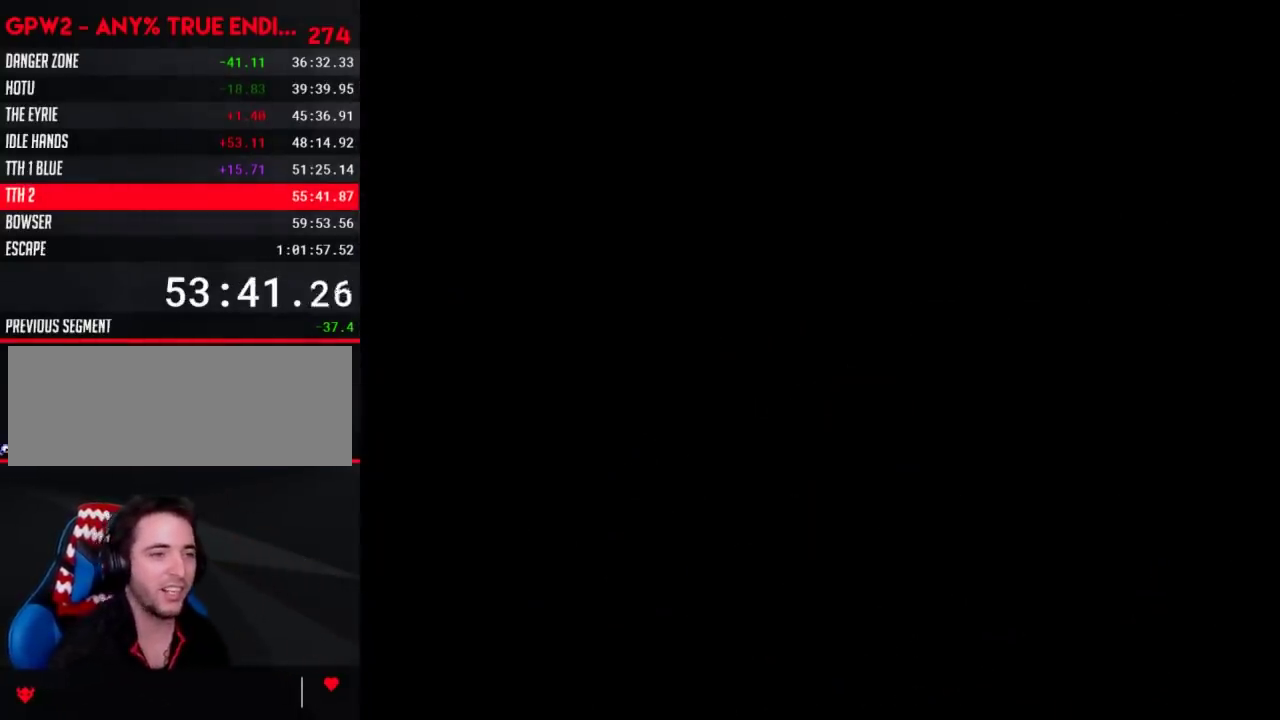
{"buttons": ["Y"], "events": []}
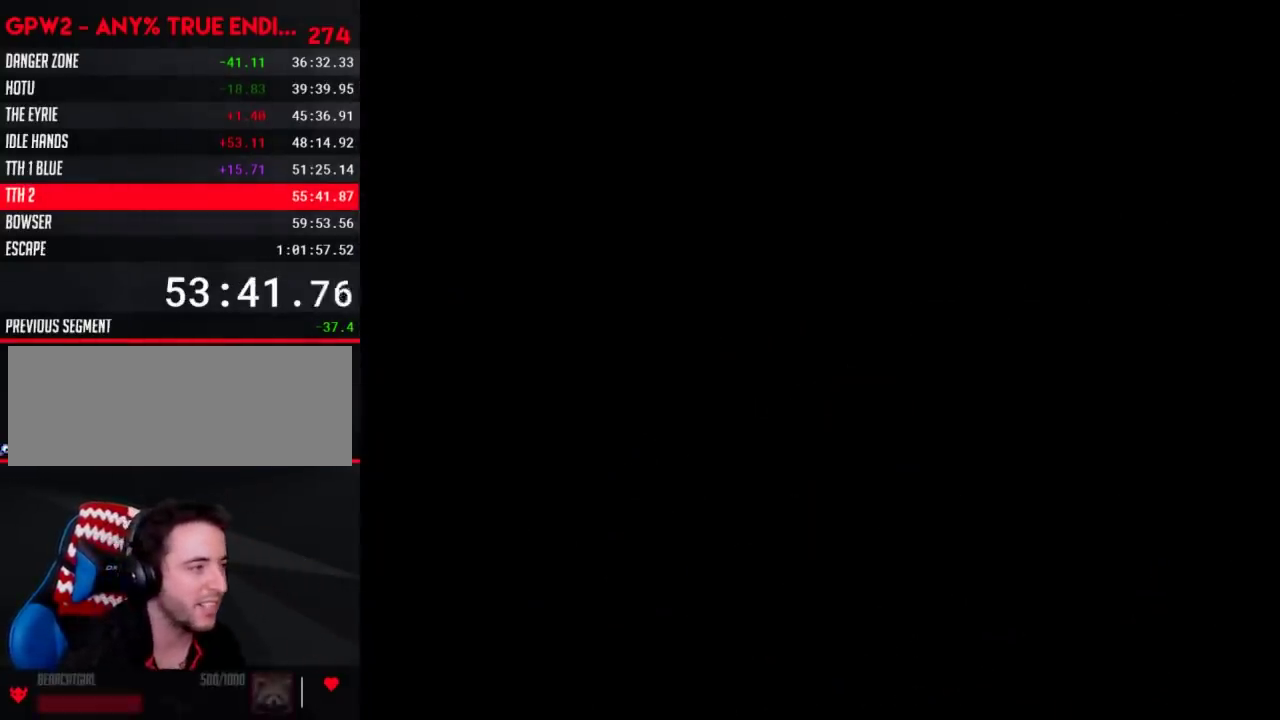
{"buttons": ["Y"], "events": []}